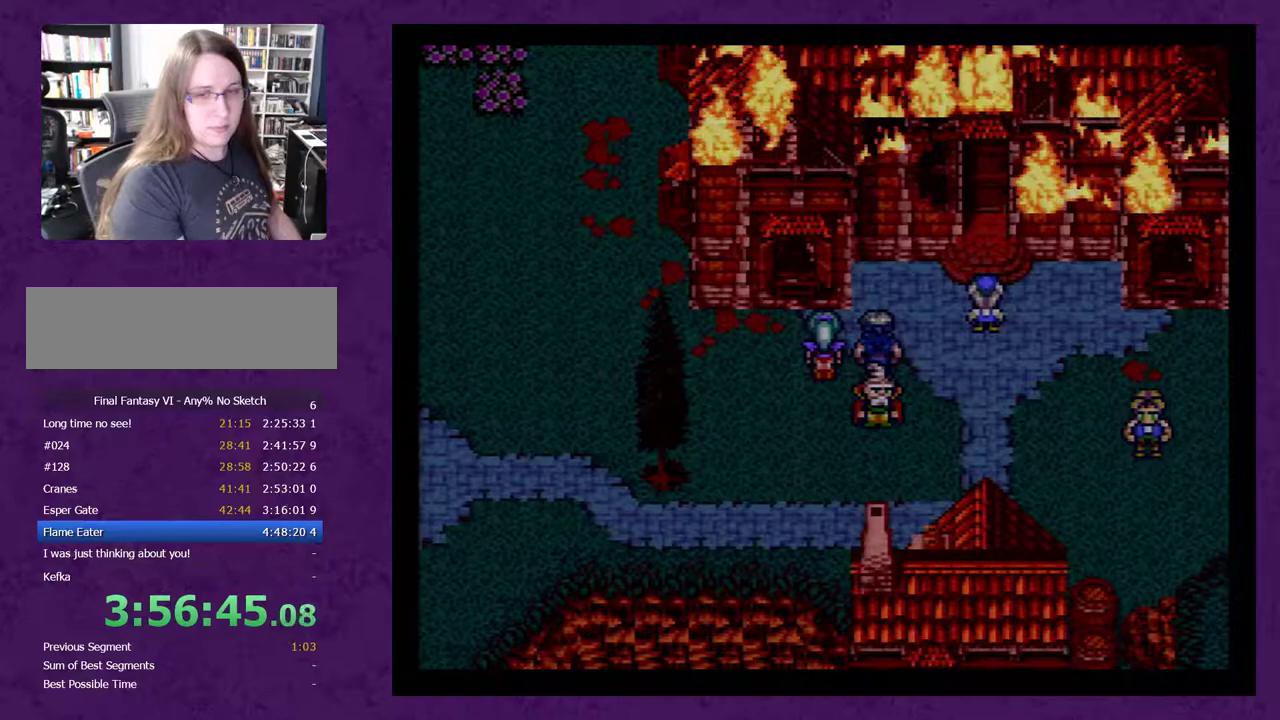
Gameplay with a controller (Nintendo layout); each line is a JSON object with the inputs held at the frame after it. "events" lists button and stick changes between this image and that frame as [ms after this image, input, new state], when the widget could be followed in between. Not read: L3 R3.
{"buttons": [], "events": [[50, "A", "up"], [100, "A", "down"], [167, "A", "up"], [267, "A", "down"], [350, "A", "up"], [417, "A", "down"], [483, "A", "up"]]}
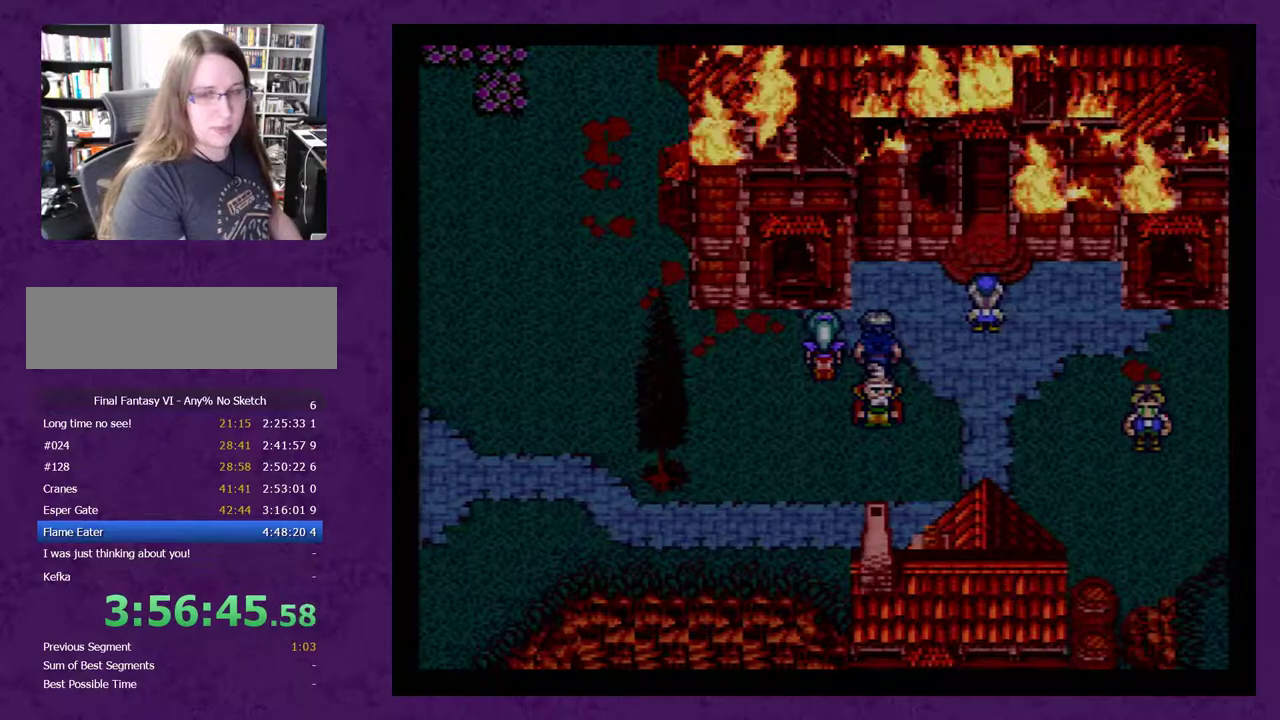
{"buttons": [], "events": [[50, "A", "down"], [133, "A", "up"], [233, "A", "down"], [317, "A", "up"], [383, "A", "down"], [500, "A", "up"]]}
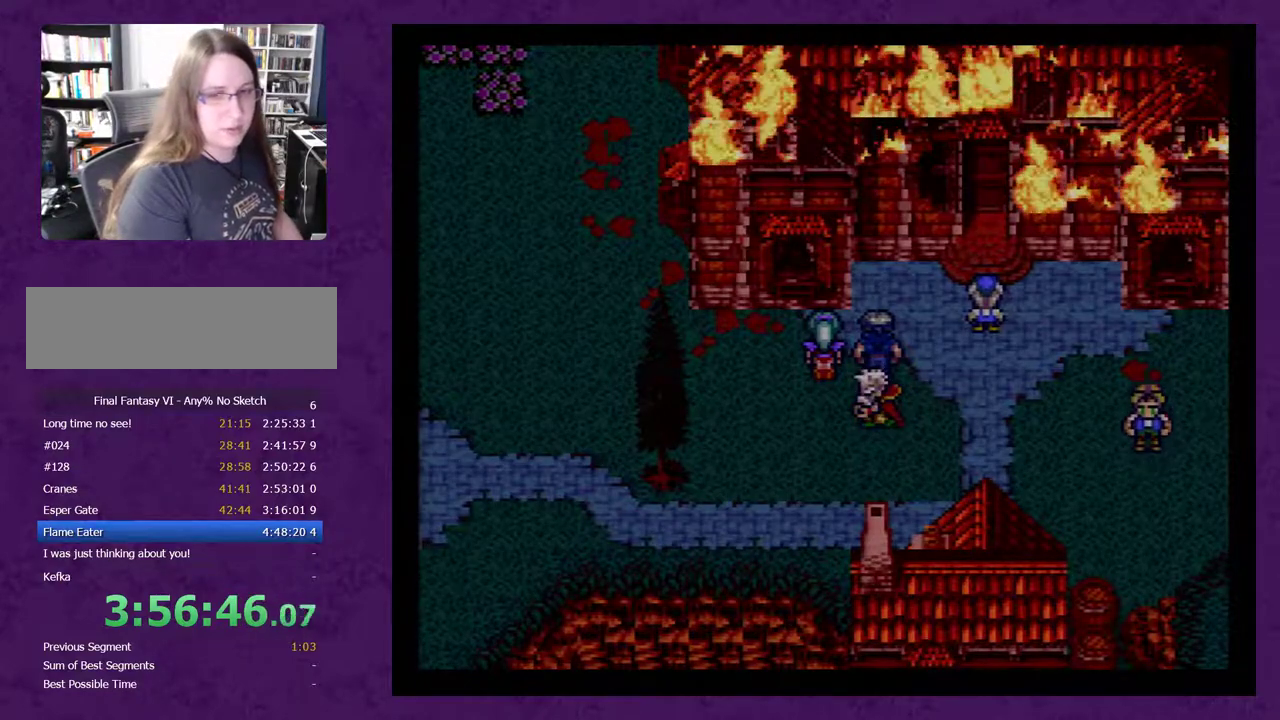
{"buttons": [], "events": [[67, "A", "down"], [200, "A", "up"], [250, "A", "down"], [350, "A", "up"], [417, "A", "down"], [500, "A", "up"]]}
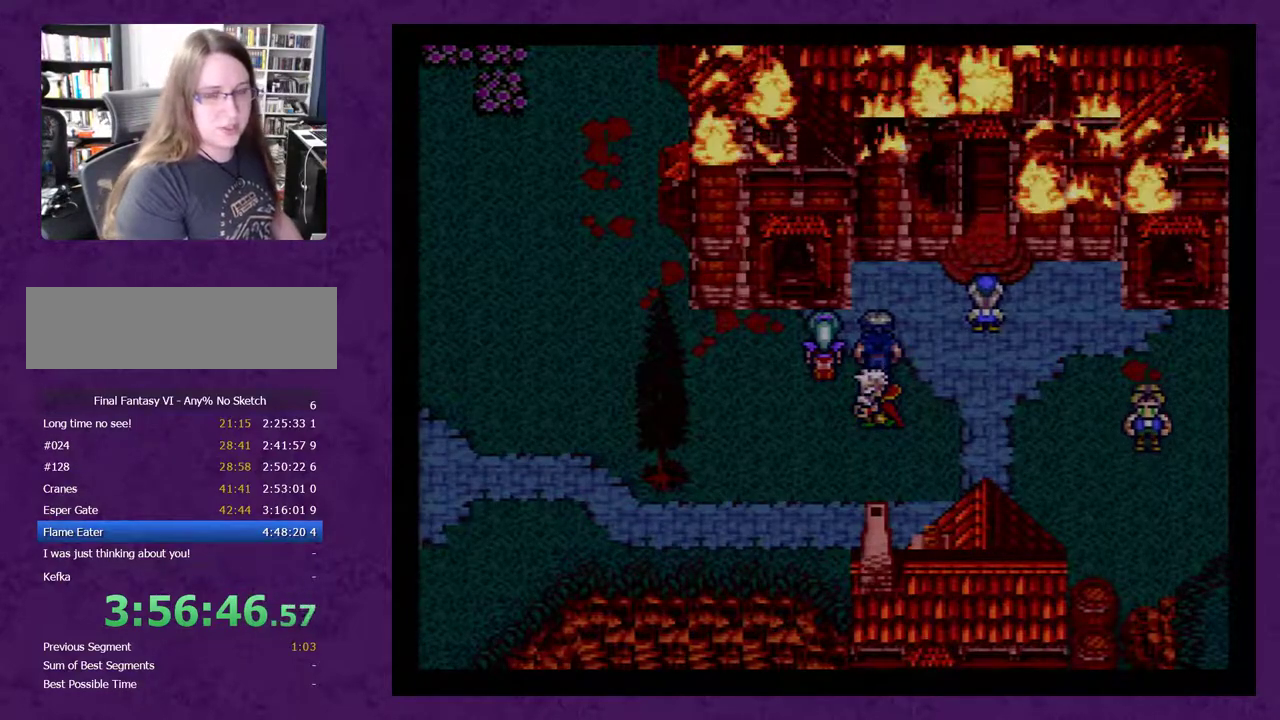
{"buttons": [], "events": [[100, "A", "down"], [183, "A", "up"], [250, "A", "down"], [350, "A", "up"], [400, "A", "down"], [500, "A", "up"]]}
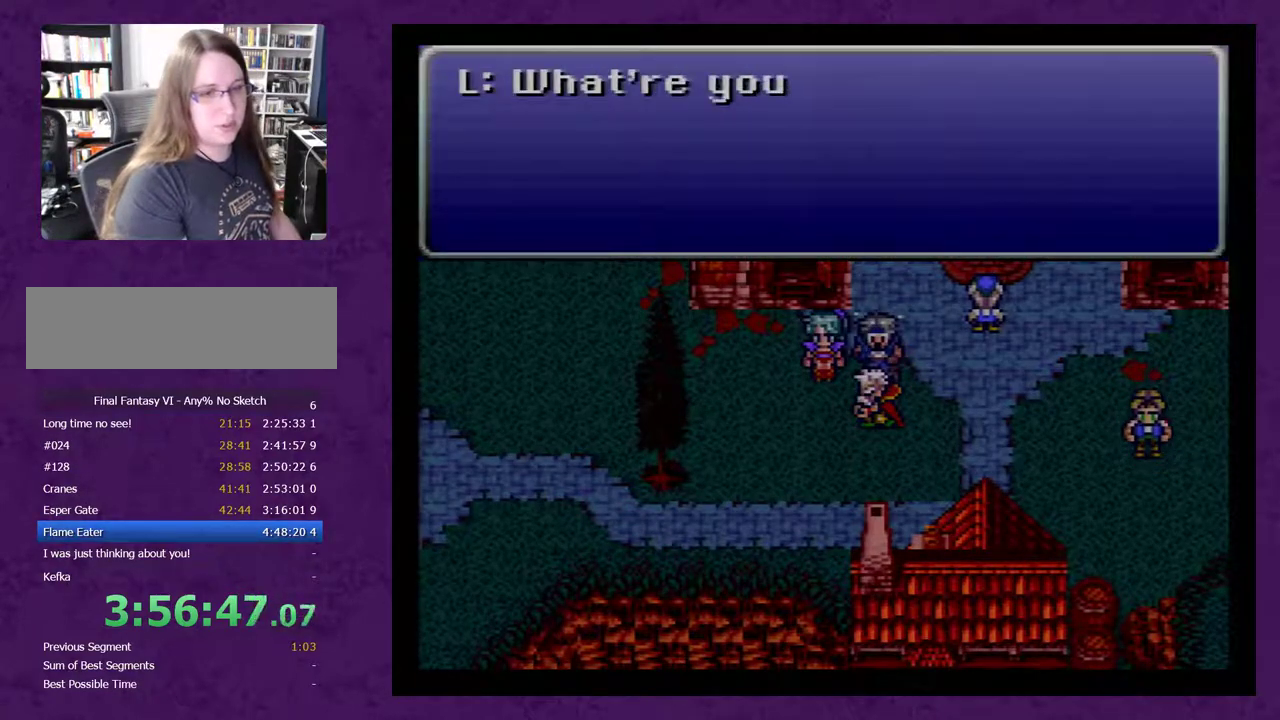
{"buttons": ["A"], "events": [[83, "A", "down"], [183, "A", "up"], [250, "A", "down"], [333, "A", "up"], [400, "A", "down"]]}
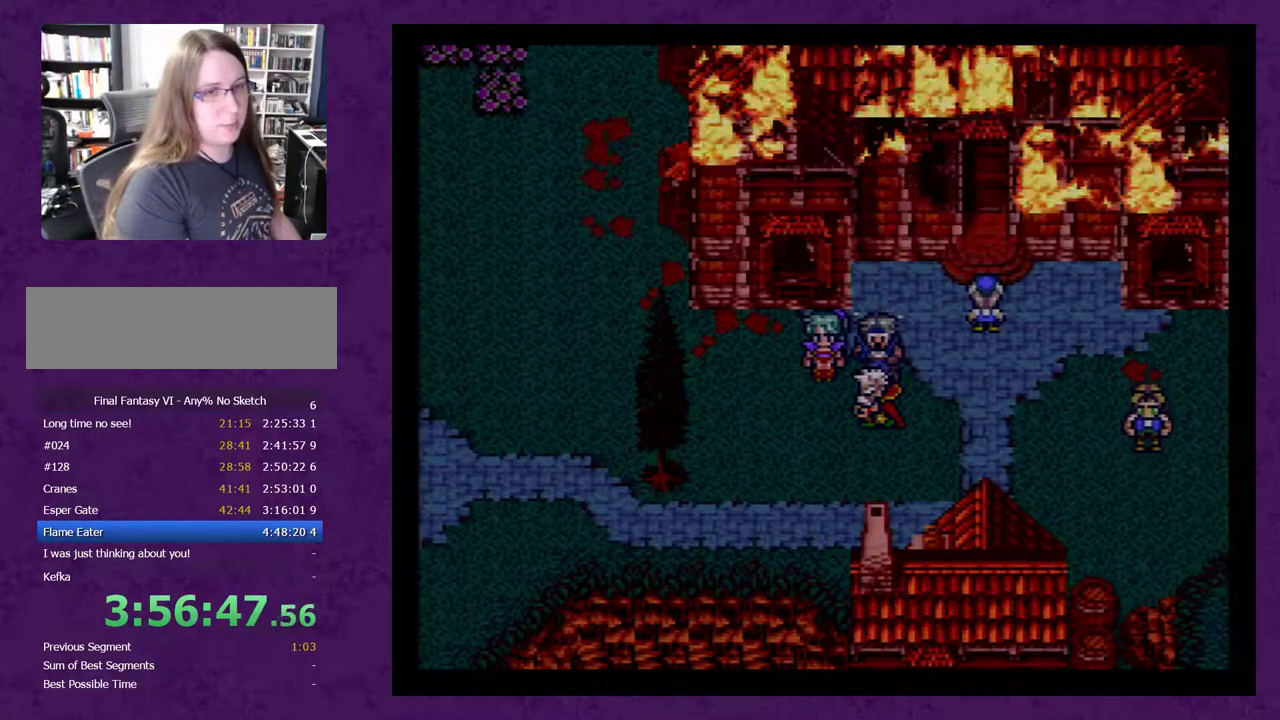
{"buttons": ["A"], "events": [[17, "A", "up"], [83, "A", "down"], [183, "A", "up"], [267, "A", "down"], [333, "A", "up"], [433, "A", "down"]]}
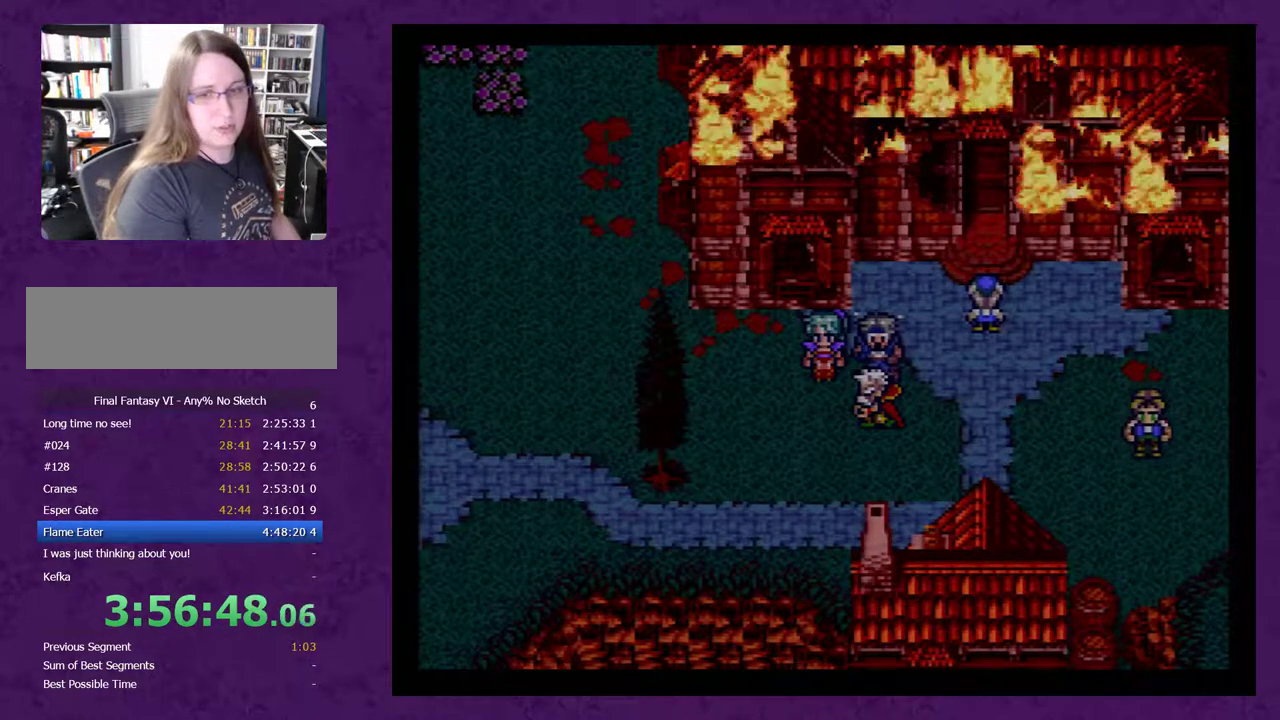
{"buttons": ["A"], "events": [[17, "A", "up"], [117, "A", "down"], [200, "A", "up"], [267, "A", "down"], [367, "A", "up"], [450, "A", "down"]]}
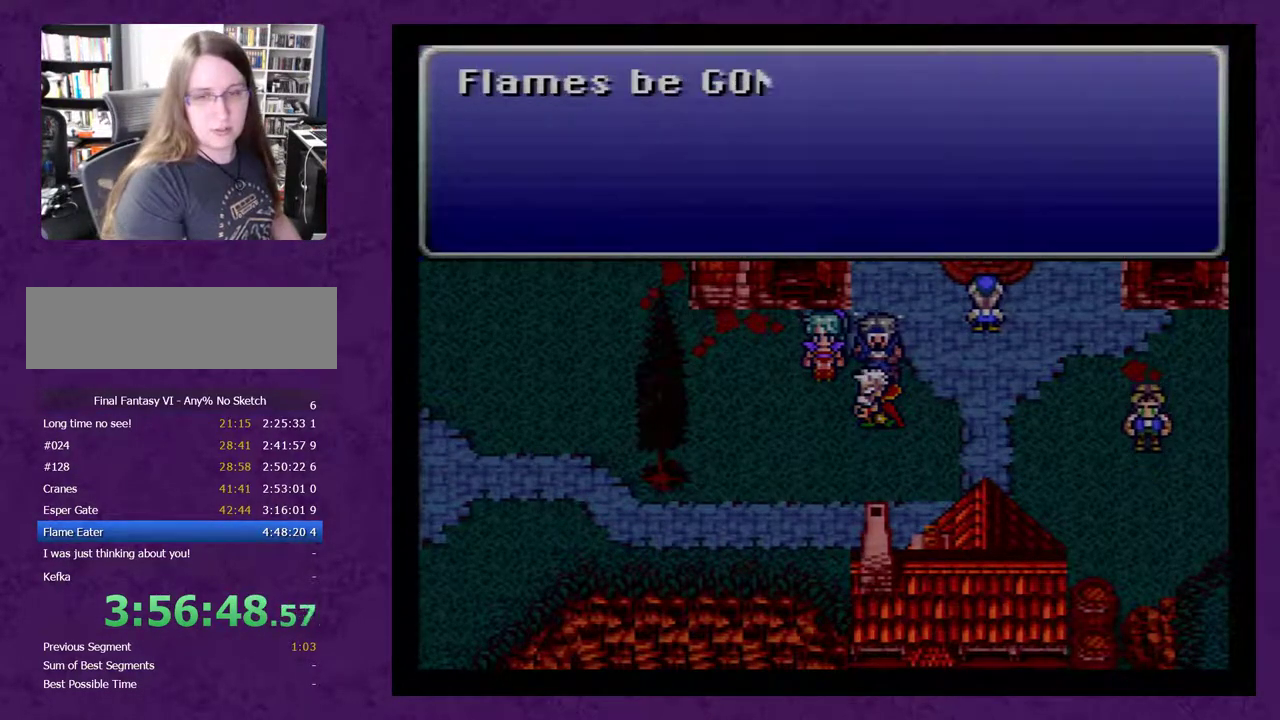
{"buttons": ["A"], "events": [[17, "A", "up"], [100, "A", "down"], [200, "A", "up"], [267, "A", "down"], [383, "A", "up"], [433, "A", "down"]]}
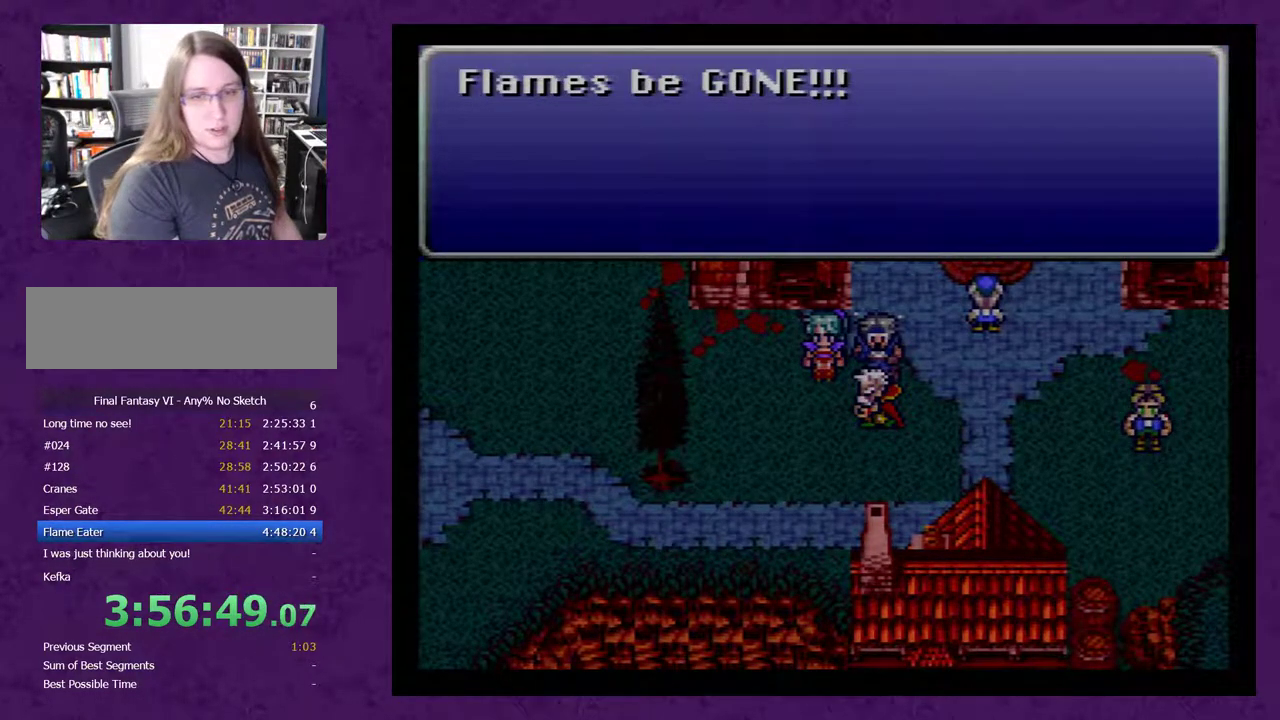
{"buttons": ["A"], "events": [[50, "A", "up"], [117, "A", "down"], [233, "A", "up"], [283, "A", "down"], [417, "A", "up"], [483, "A", "down"]]}
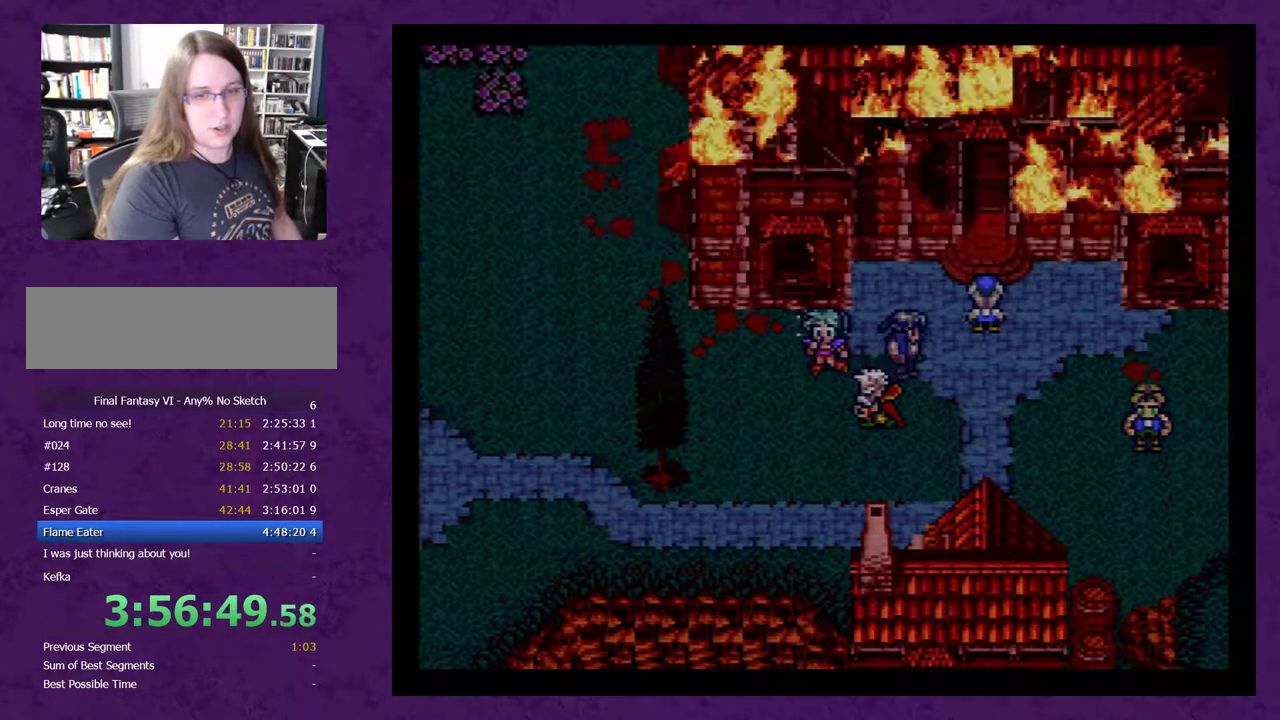
{"buttons": ["A"], "events": [[67, "A", "up"], [133, "A", "down"], [217, "A", "up"], [300, "A", "down"], [367, "A", "up"], [450, "A", "down"]]}
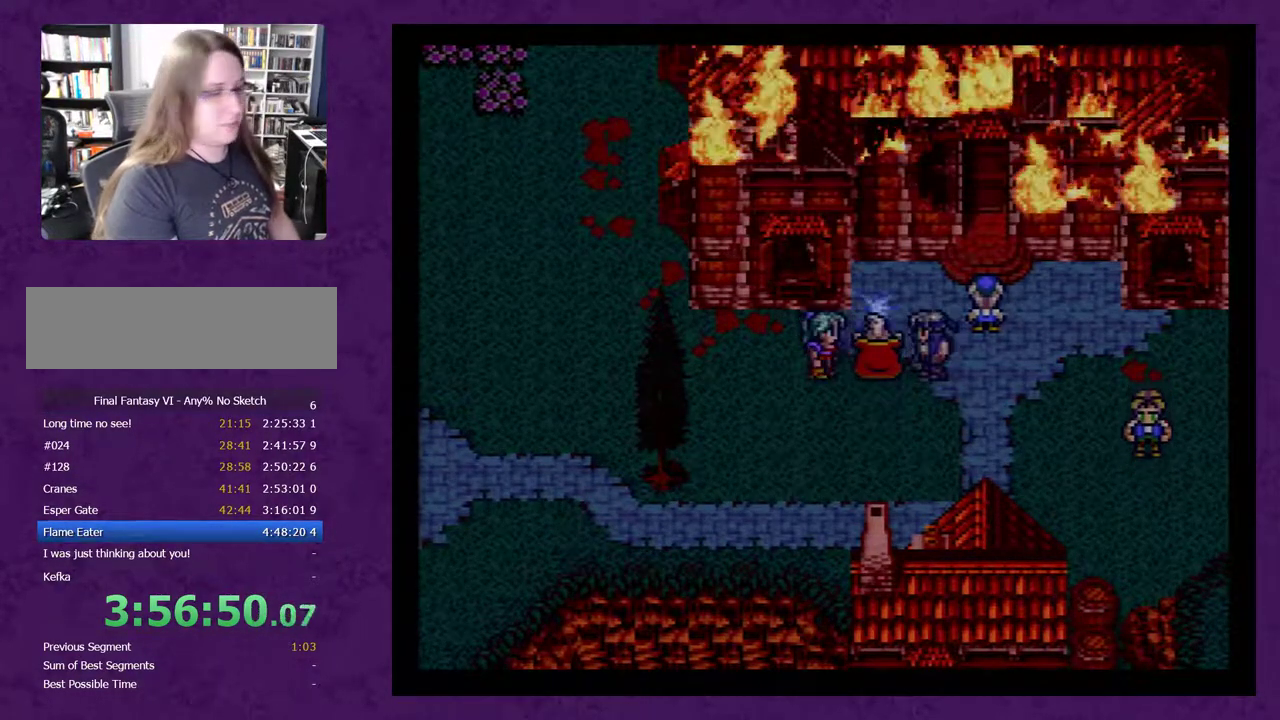
{"buttons": [], "events": [[50, "A", "up"], [150, "A", "down"], [450, "A", "up"]]}
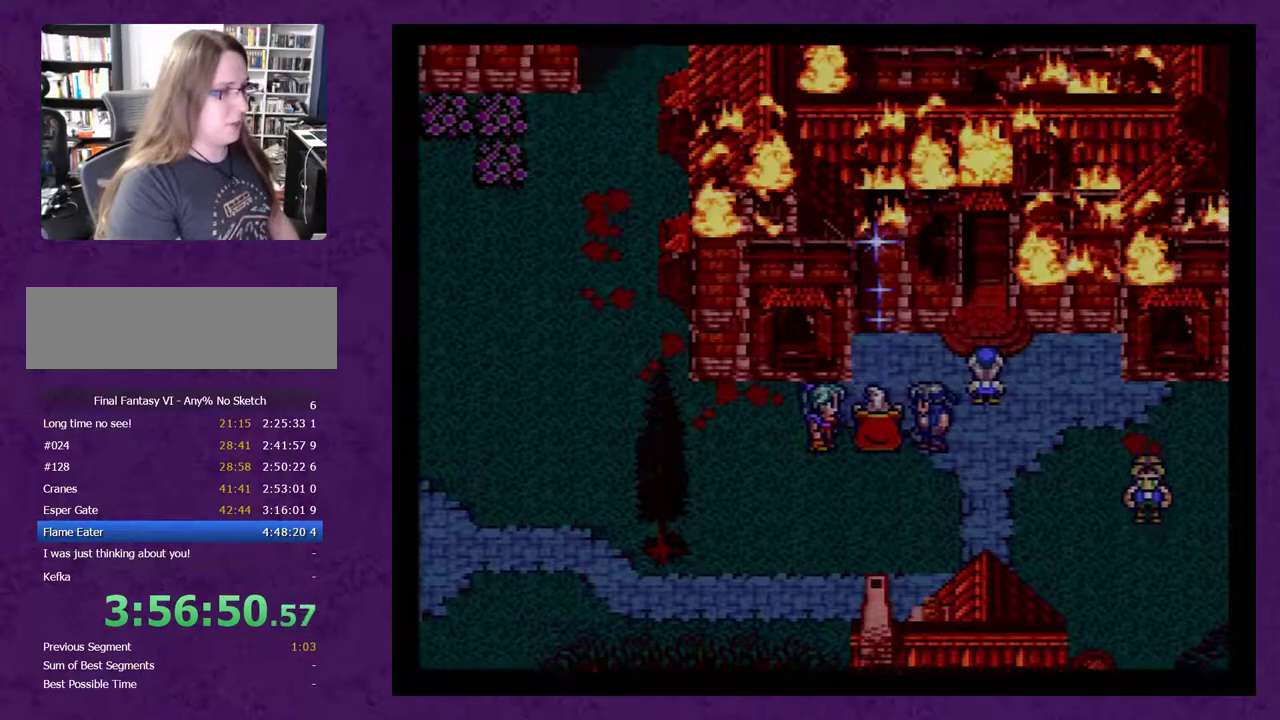
{"buttons": [], "events": [[17, "A", "down"], [117, "A", "up"], [200, "A", "down"], [300, "A", "up"], [367, "A", "down"], [417, "A", "up"]]}
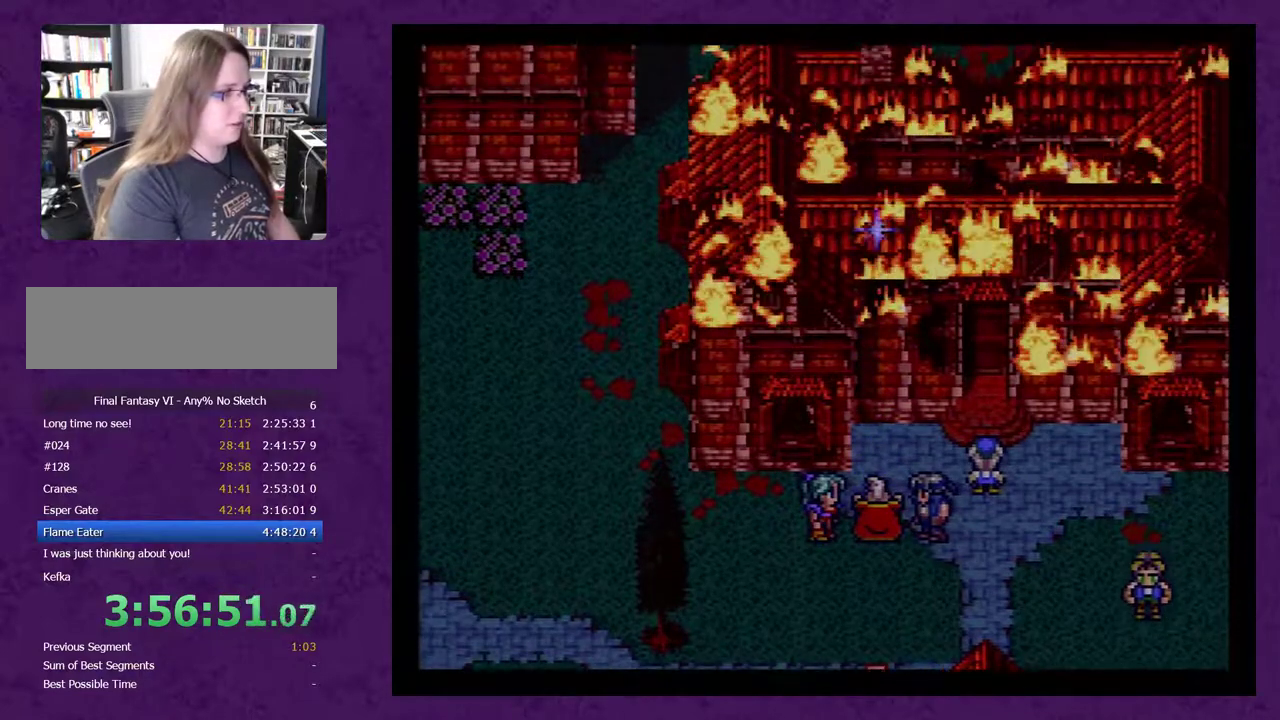
{"buttons": ["A"], "events": [[17, "A", "down"], [117, "A", "up"], [167, "A", "down"], [400, "A", "up"], [450, "A", "down"]]}
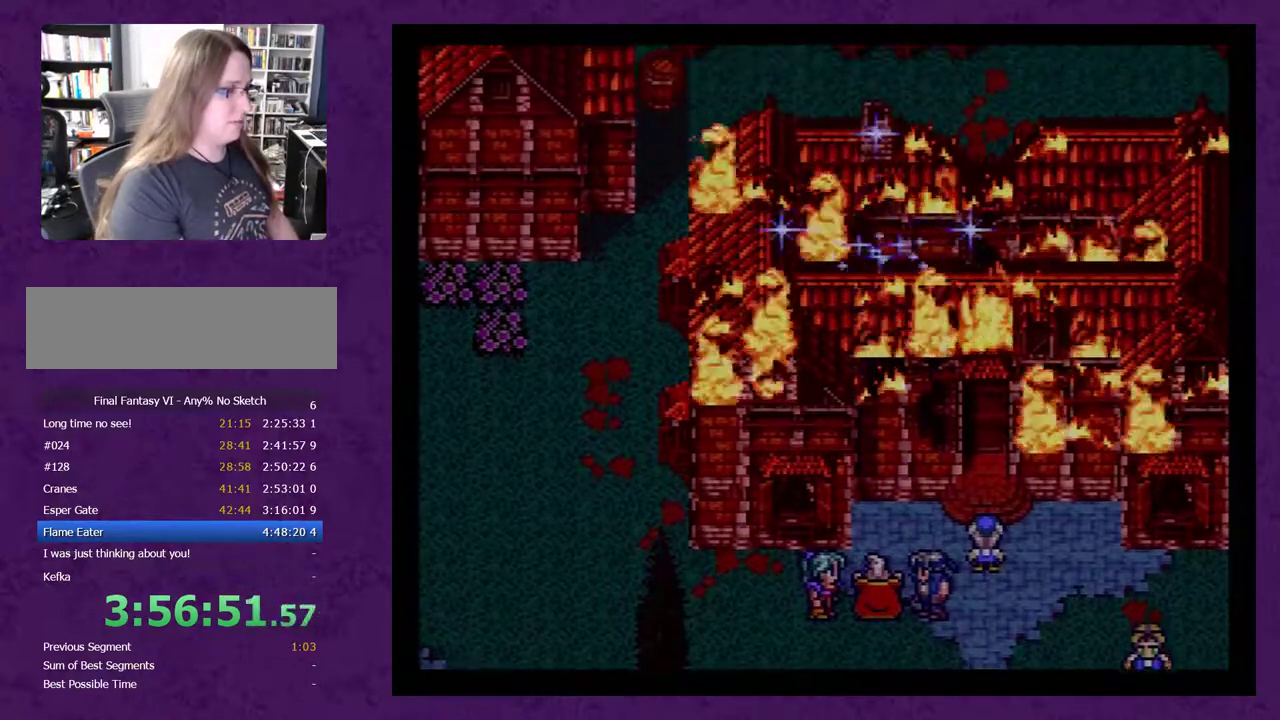
{"buttons": ["A"], "events": [[50, "A", "up"], [267, "A", "down"], [333, "A", "up"], [417, "A", "down"]]}
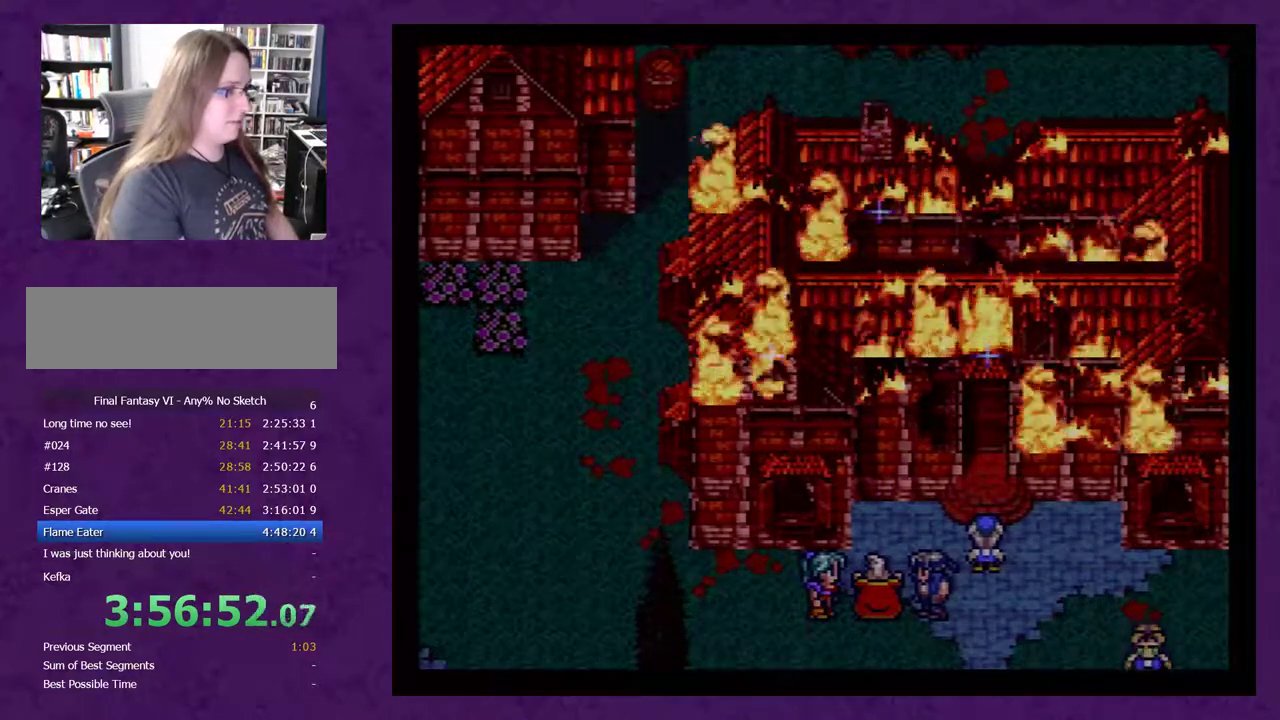
{"buttons": [], "events": [[17, "A", "up"], [117, "A", "down"], [167, "A", "up"], [267, "A", "down"], [367, "A", "up"]]}
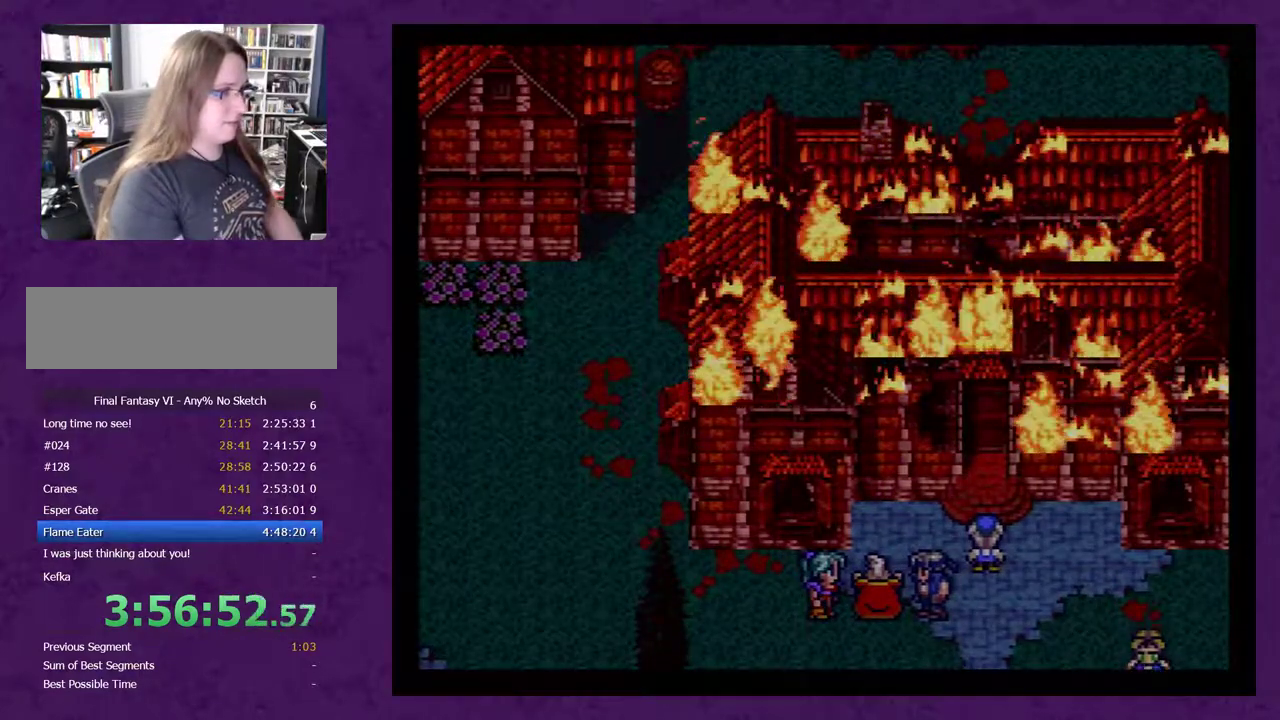
{"buttons": [], "events": [[50, "A", "down"], [133, "A", "up"], [233, "A", "down"], [333, "A", "up"], [383, "A", "down"], [483, "A", "up"]]}
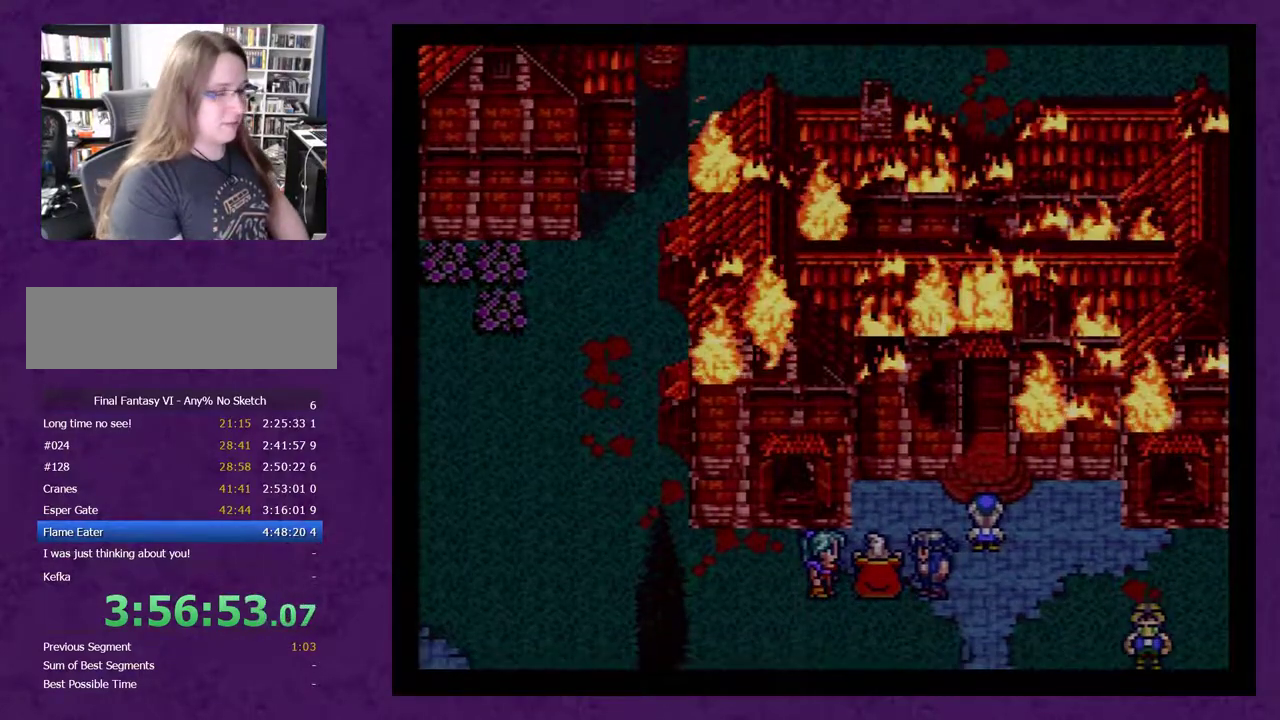
{"buttons": ["A"], "events": [[167, "A", "down"], [267, "A", "up"], [333, "A", "down"], [417, "A", "up"], [483, "A", "down"]]}
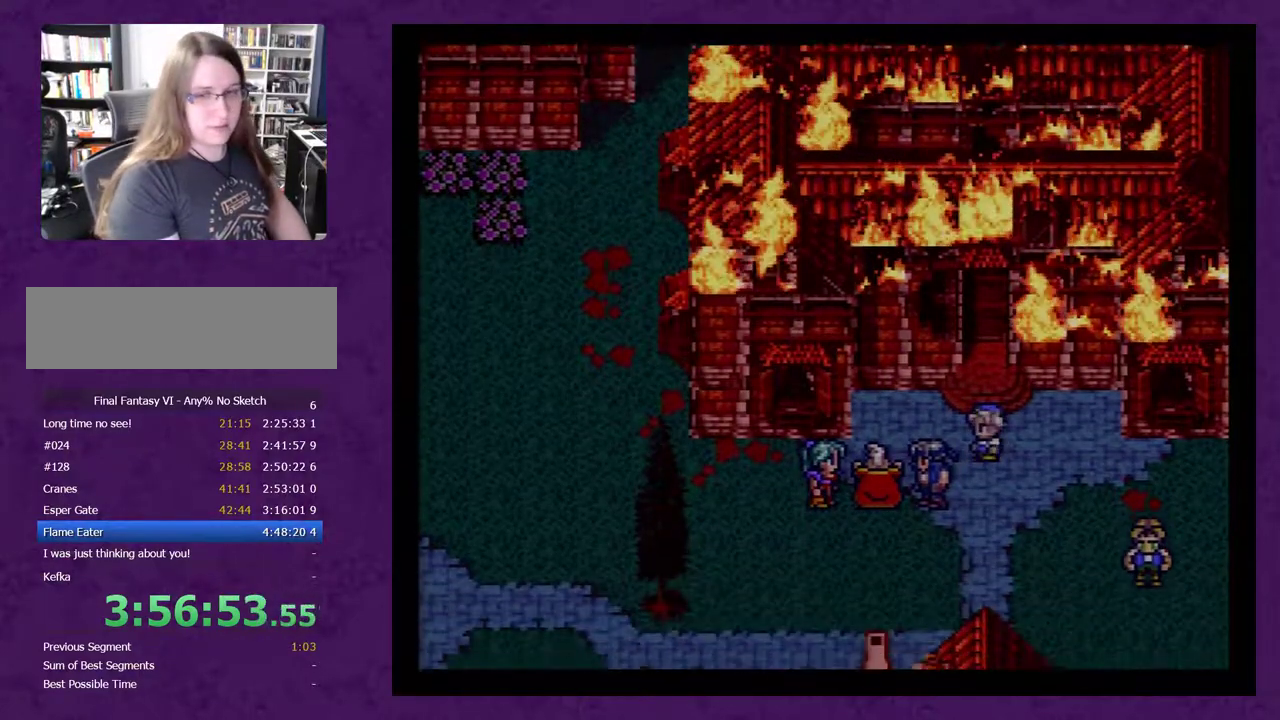
{"buttons": ["A"], "events": [[83, "A", "up"], [133, "A", "down"], [233, "A", "up"], [300, "A", "down"], [383, "A", "up"], [450, "A", "down"]]}
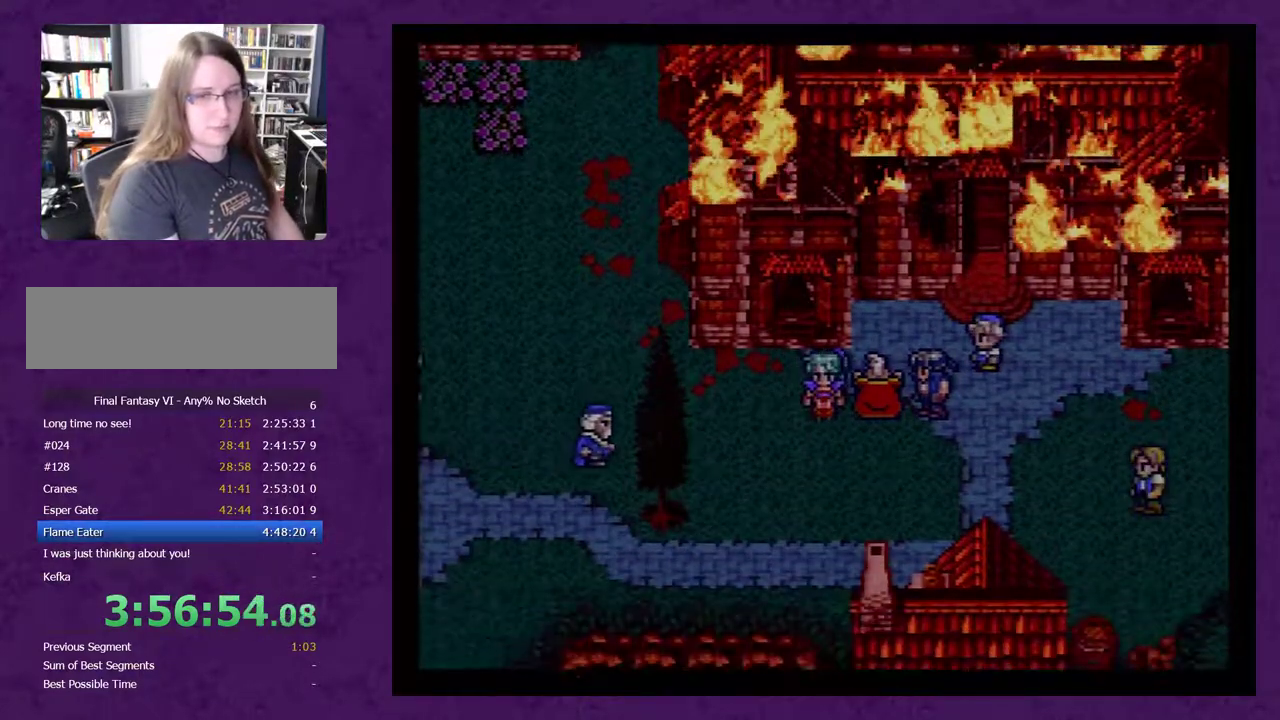
{"buttons": ["A"], "events": [[50, "A", "up"], [133, "A", "down"], [233, "A", "up"], [333, "A", "down"], [383, "A", "up"], [450, "A", "down"]]}
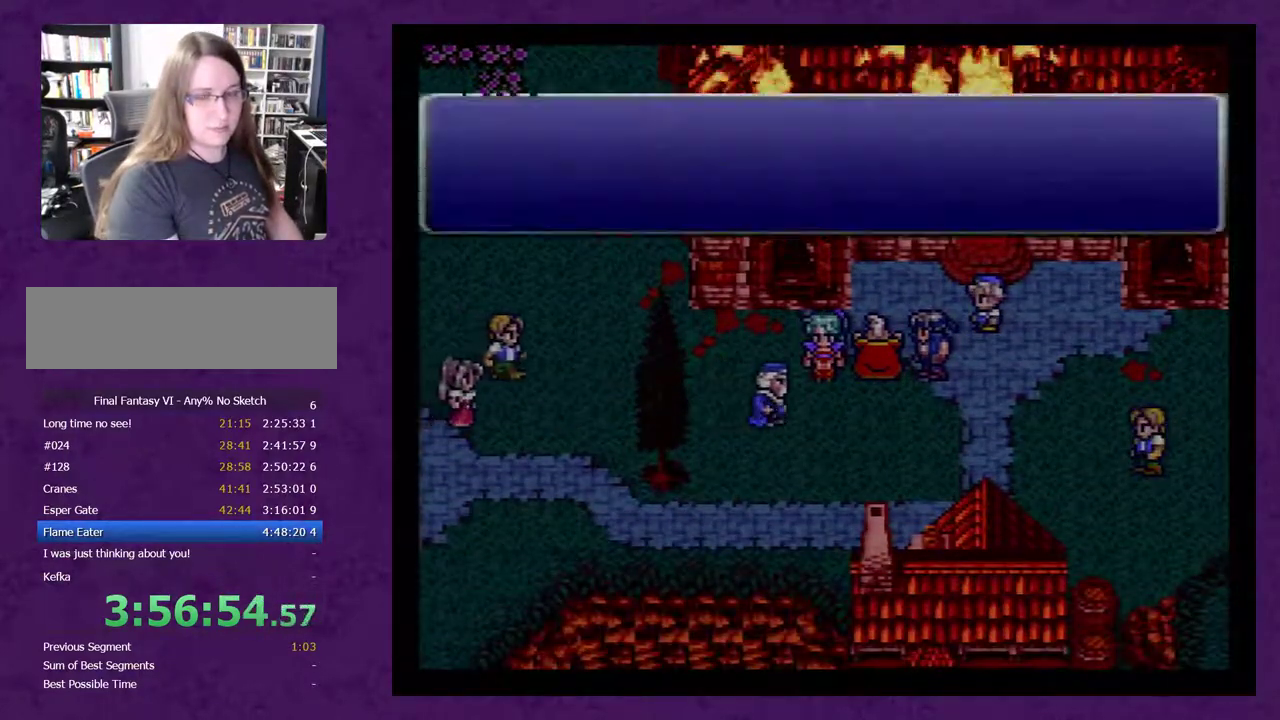
{"buttons": [], "events": [[83, "A", "up"], [133, "A", "down"], [267, "A", "up"], [350, "A", "down"], [417, "A", "up"]]}
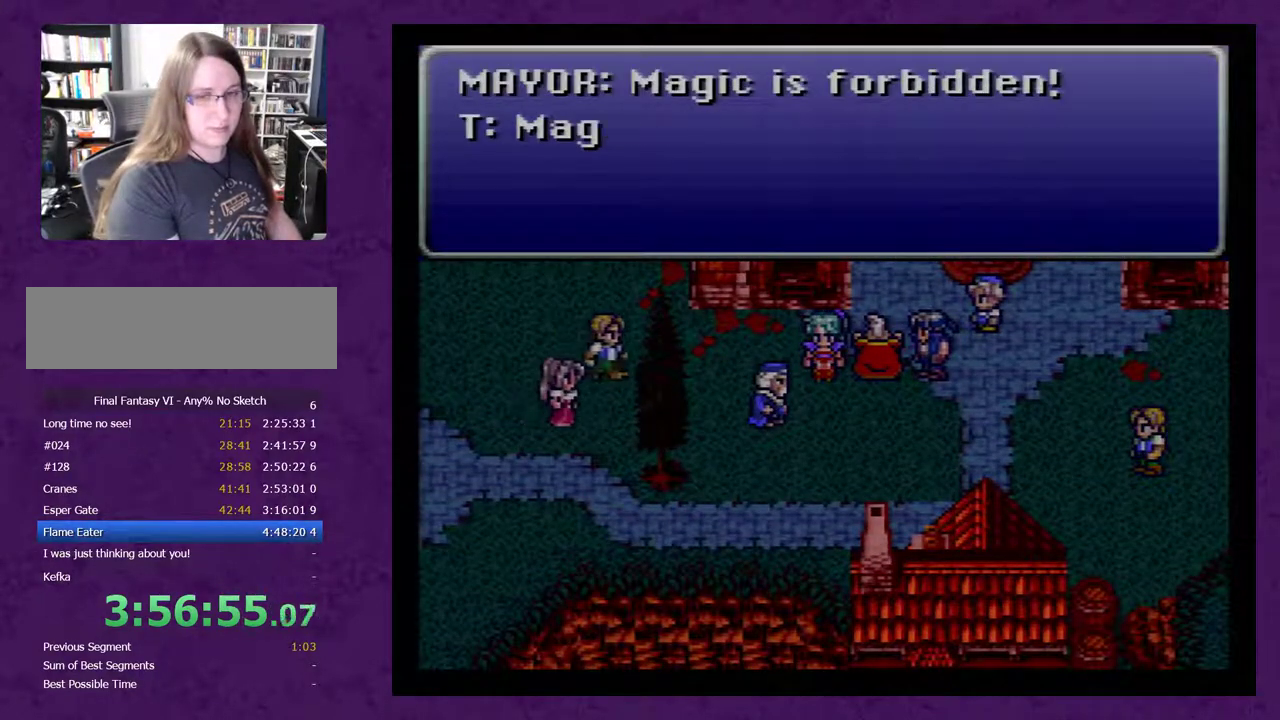
{"buttons": [], "events": [[17, "A", "down"], [100, "A", "up"], [200, "A", "down"], [300, "A", "up"], [383, "A", "down"], [483, "A", "up"]]}
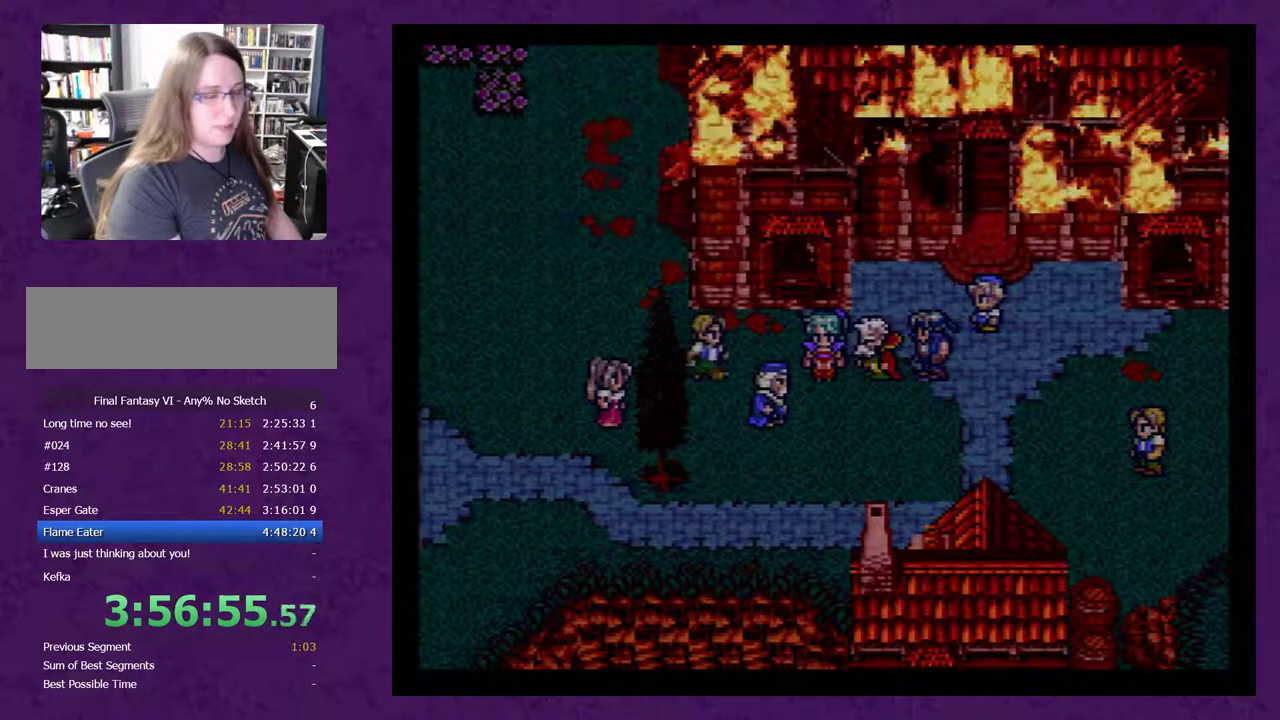
{"buttons": ["A"], "events": [[67, "A", "down"], [200, "A", "up"], [283, "A", "down"], [350, "A", "up"], [483, "A", "down"]]}
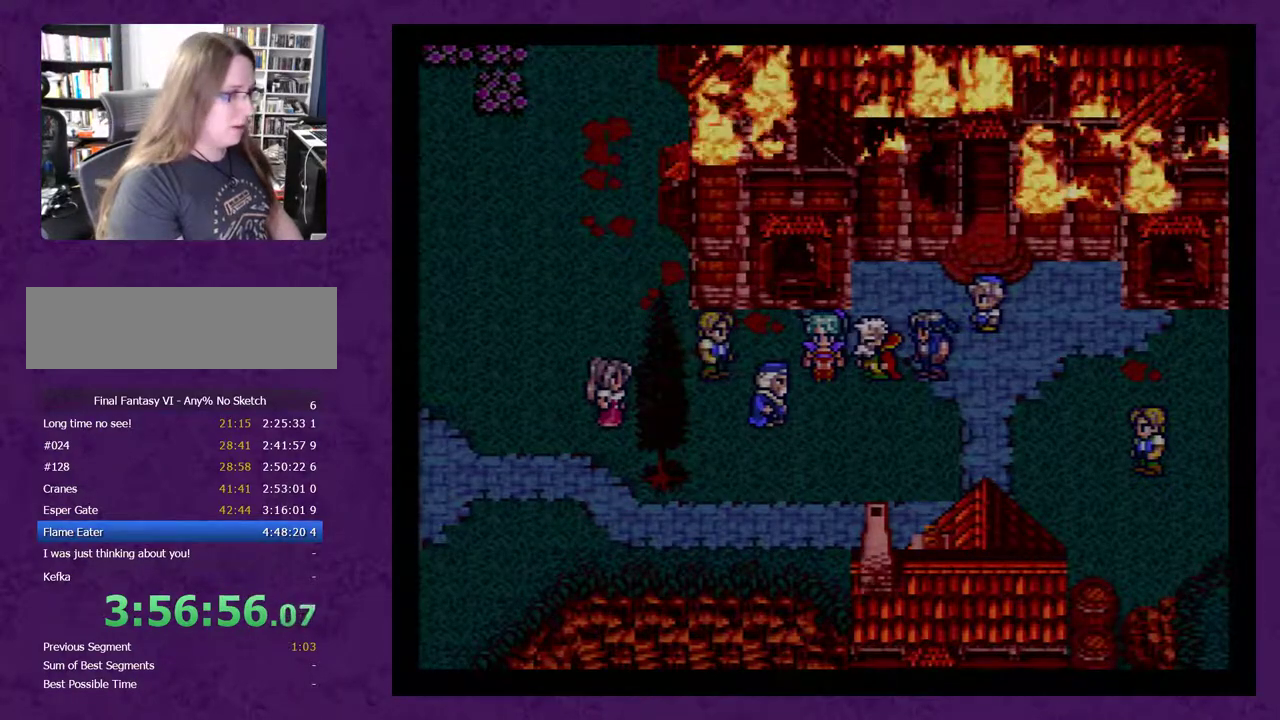
{"buttons": ["A"], "events": [[67, "A", "up"], [133, "A", "down"], [250, "A", "up"], [317, "A", "down"], [450, "A", "up"], [500, "A", "down"]]}
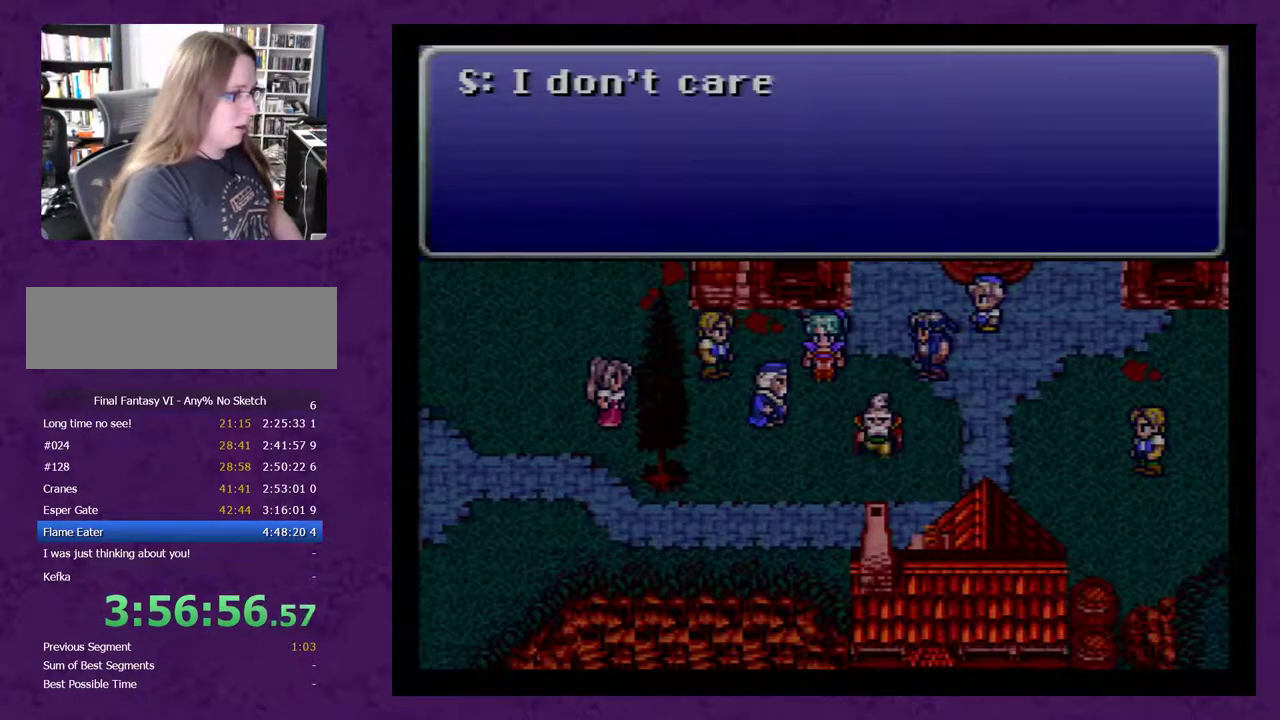
{"buttons": [], "events": [[100, "A", "up"], [183, "A", "down"], [283, "A", "up"], [383, "A", "down"], [433, "A", "up"]]}
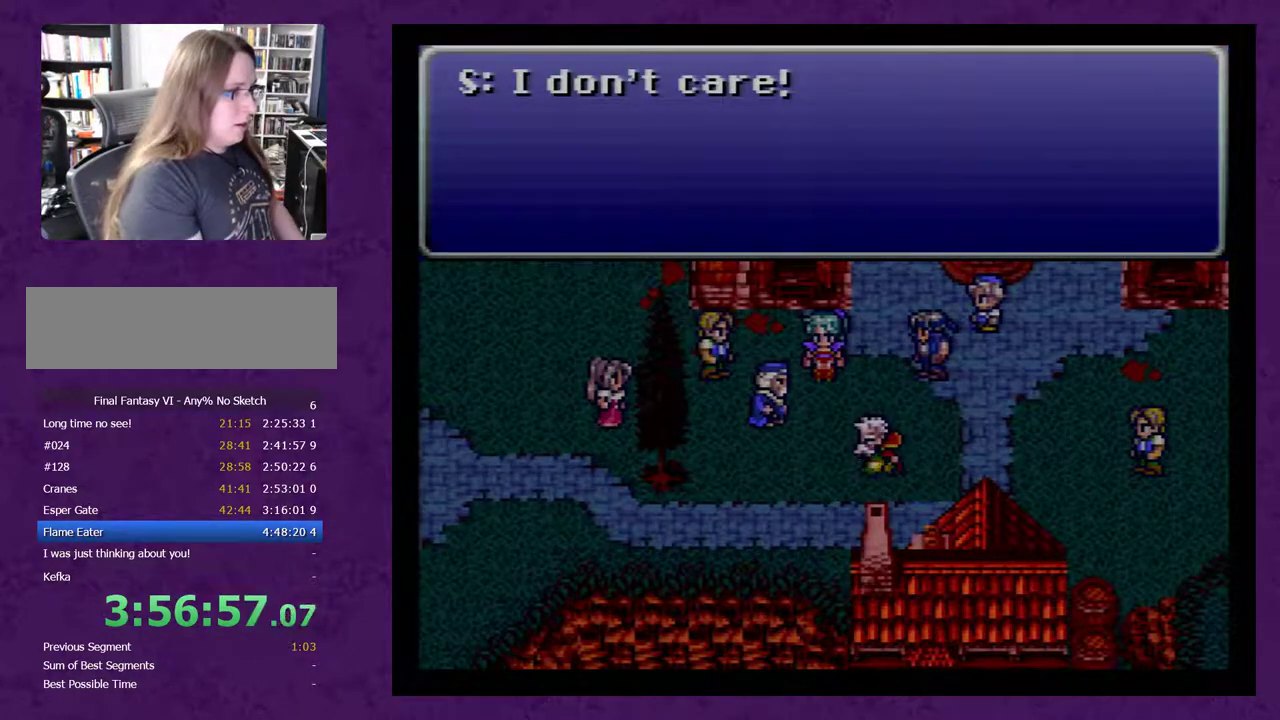
{"buttons": ["A"], "events": [[33, "A", "down"], [117, "A", "up"], [217, "A", "down"], [300, "A", "up"], [500, "A", "down"]]}
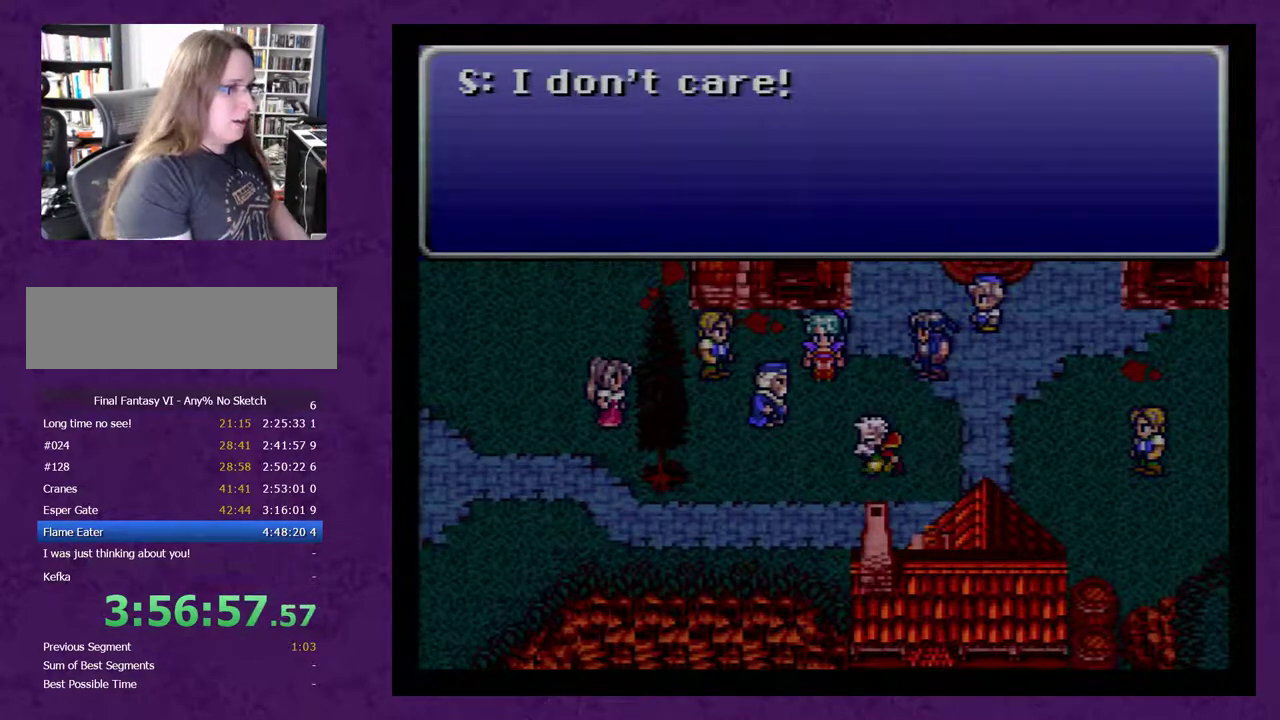
{"buttons": ["A"], "events": [[83, "A", "up"], [150, "A", "down"], [233, "A", "up"], [300, "A", "down"], [417, "A", "up"], [483, "A", "down"]]}
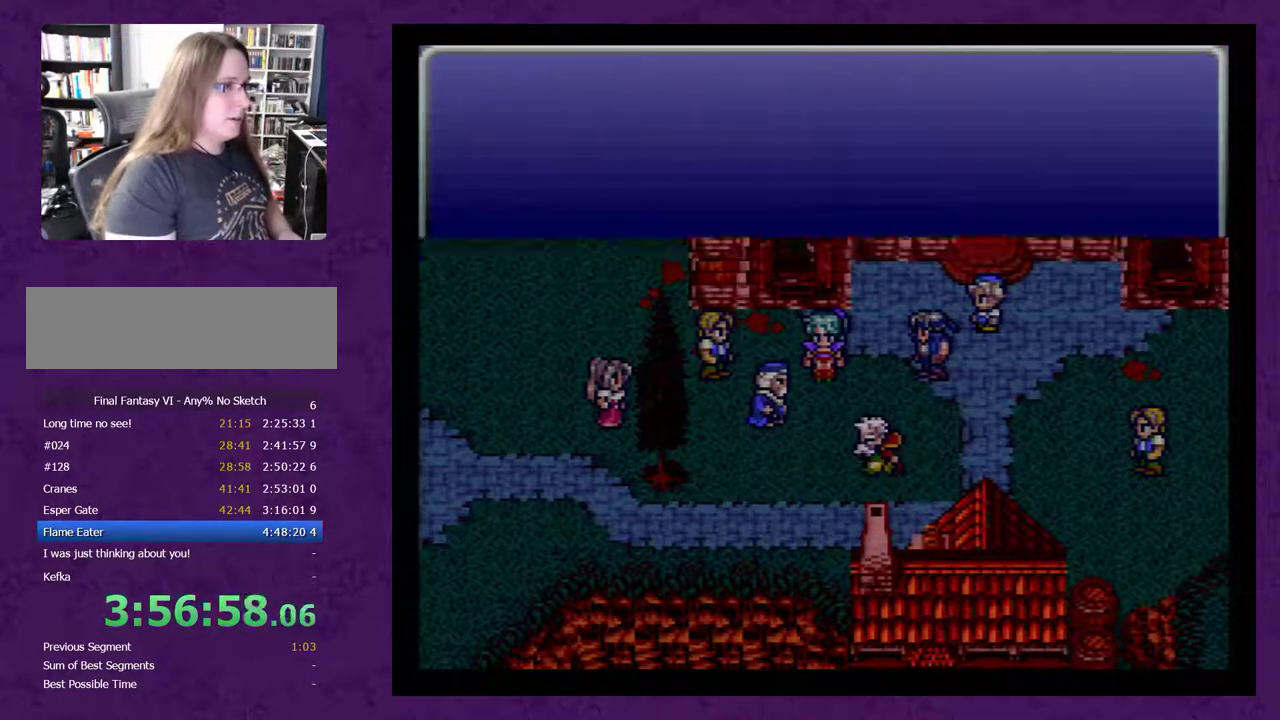
{"buttons": [], "events": [[50, "A", "up"], [100, "A", "down"], [200, "A", "up"], [267, "A", "down"], [350, "A", "up"], [417, "A", "down"], [483, "A", "up"]]}
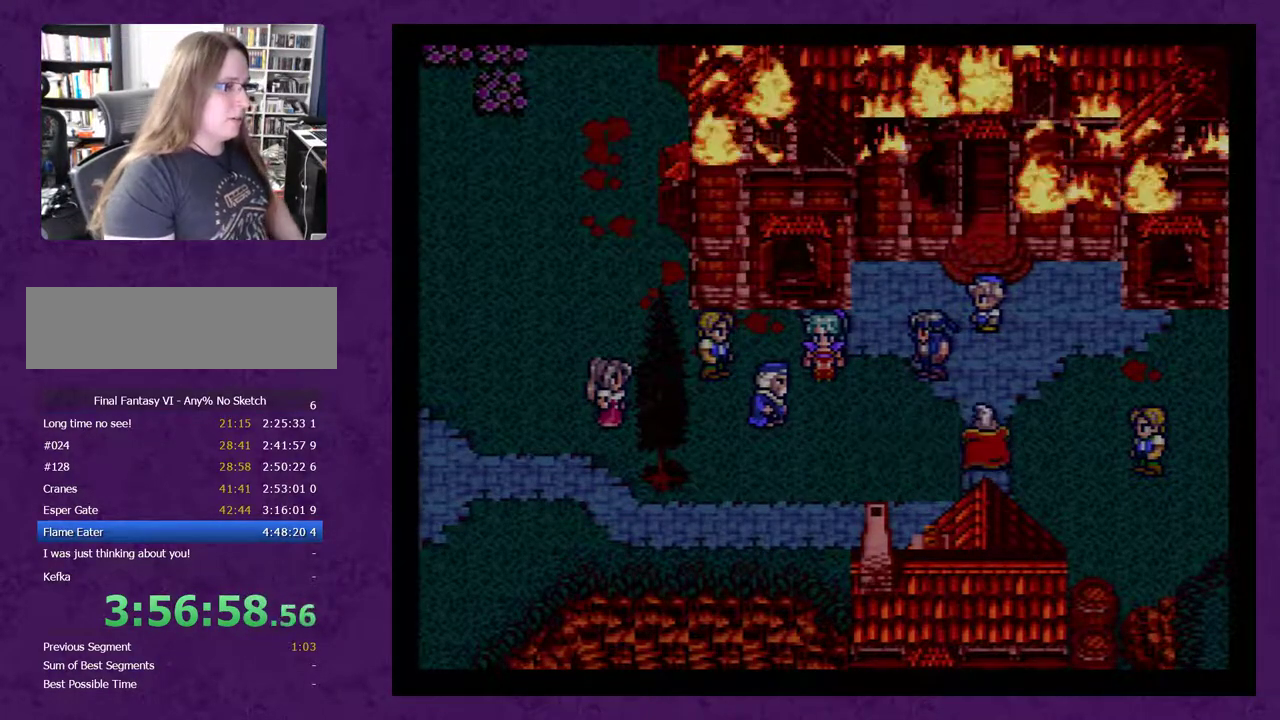
{"buttons": ["A"], "events": [[67, "A", "down"], [133, "A", "up"], [200, "A", "down"], [433, "A", "up"], [500, "A", "down"]]}
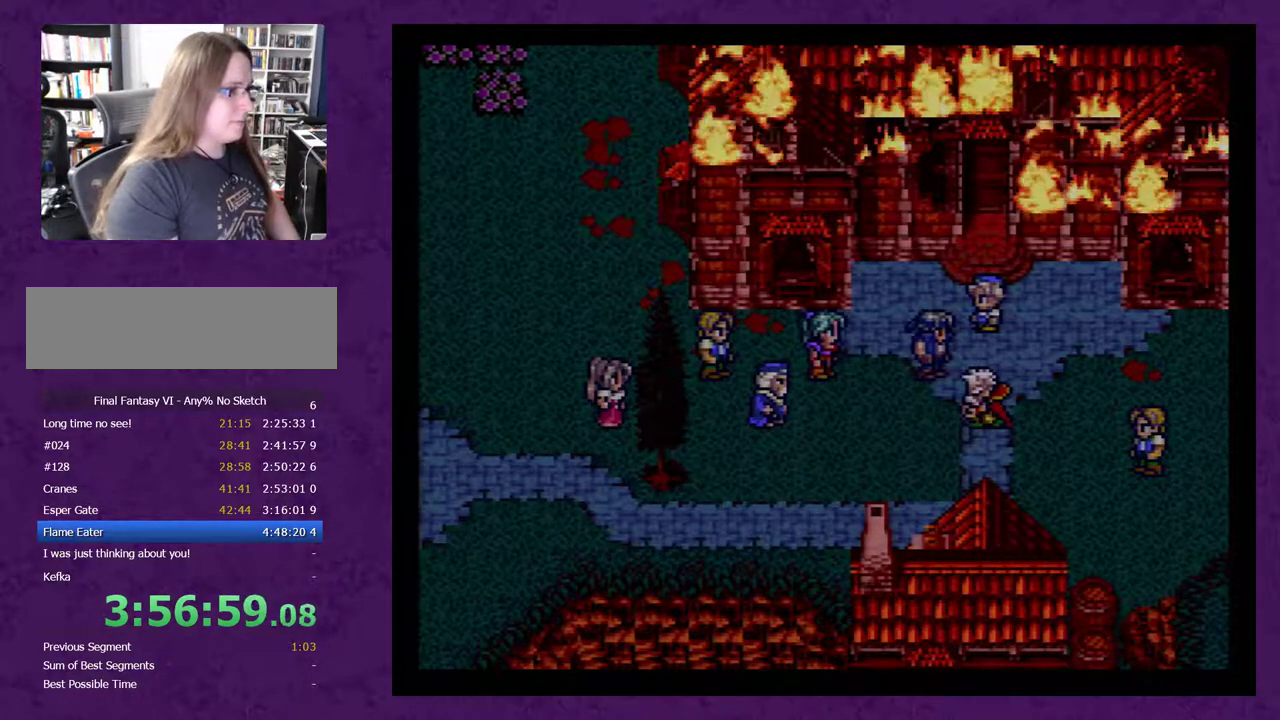
{"buttons": ["A"], "events": [[67, "A", "up"], [150, "A", "down"], [217, "A", "up"], [283, "A", "down"], [400, "A", "up"], [500, "A", "down"]]}